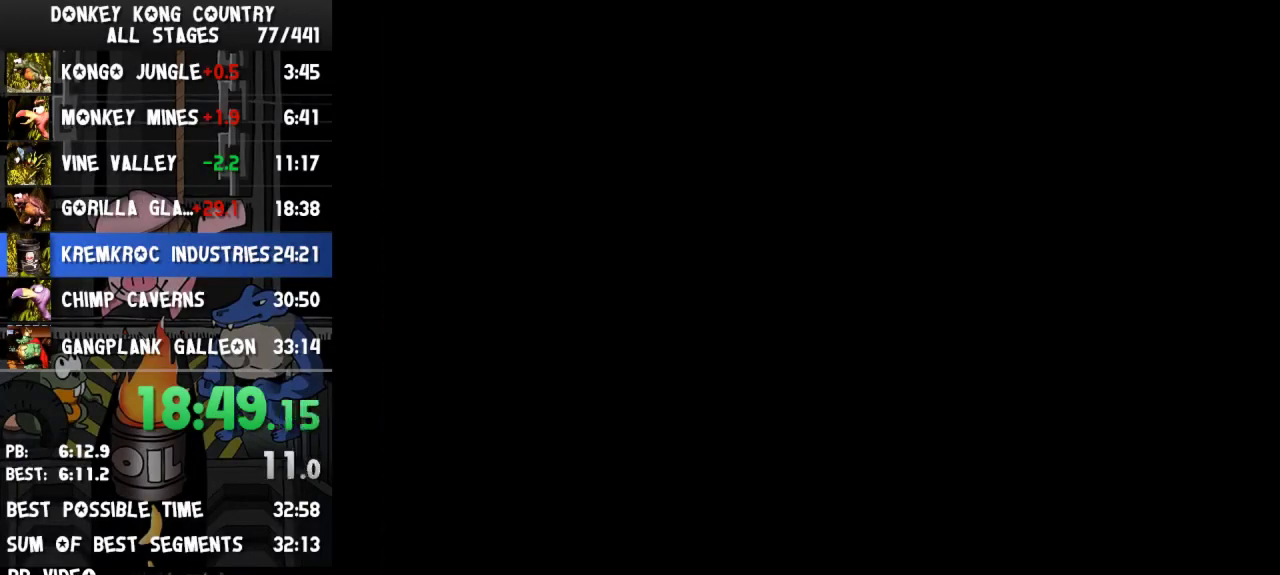
Gameplay with a controller (Nintendo layout); each line is a JSON object with the inputs held at the frame after it. "events" lists button and stick changes between this image and that frame as [ms after this image, input, new state], when the widget could be followed in between. Not read: L3 R3.
{"buttons": []}
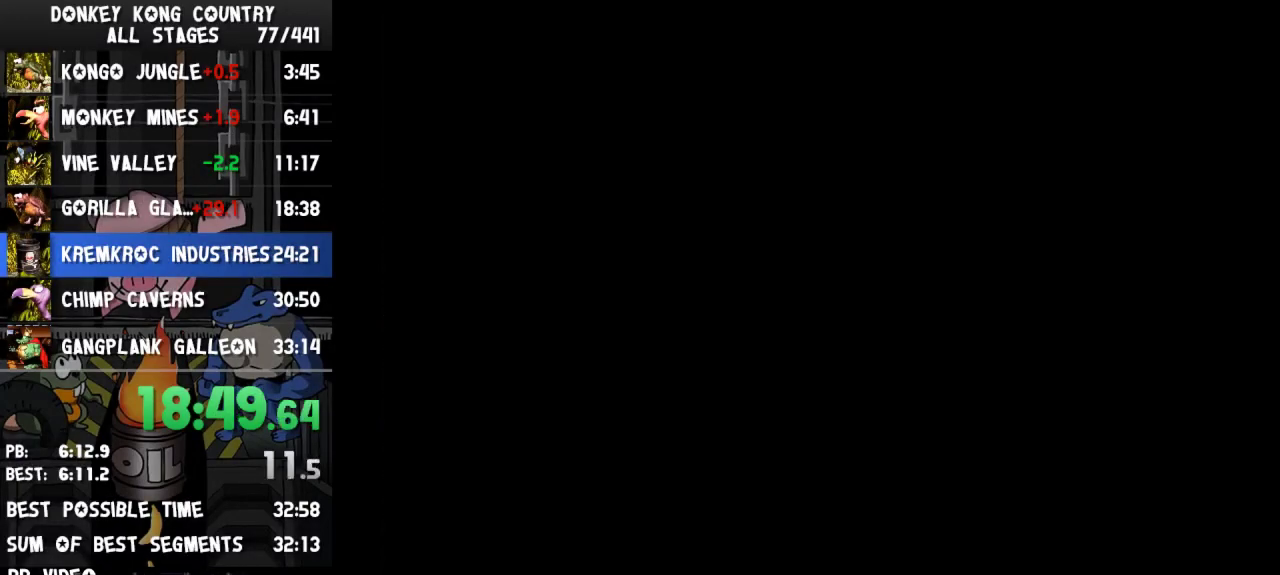
{"buttons": ["Y", "DPAD_RIGHT"], "events": [[233, "DPAD_RIGHT", "down"], [300, "Y", "down"]]}
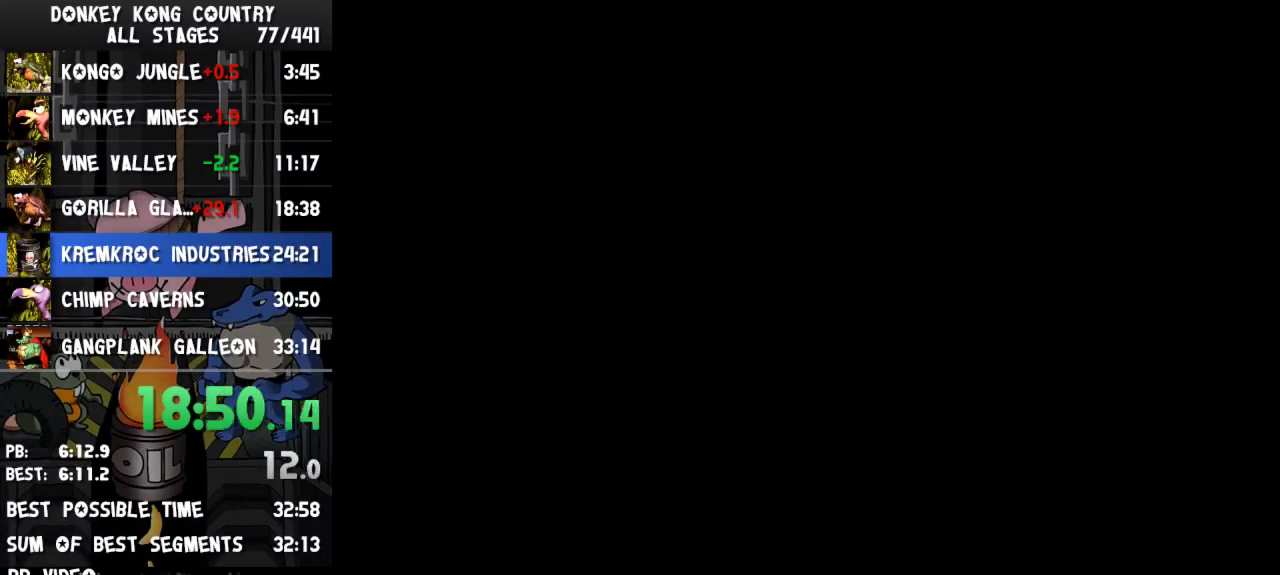
{"buttons": ["Y", "DPAD_RIGHT"]}
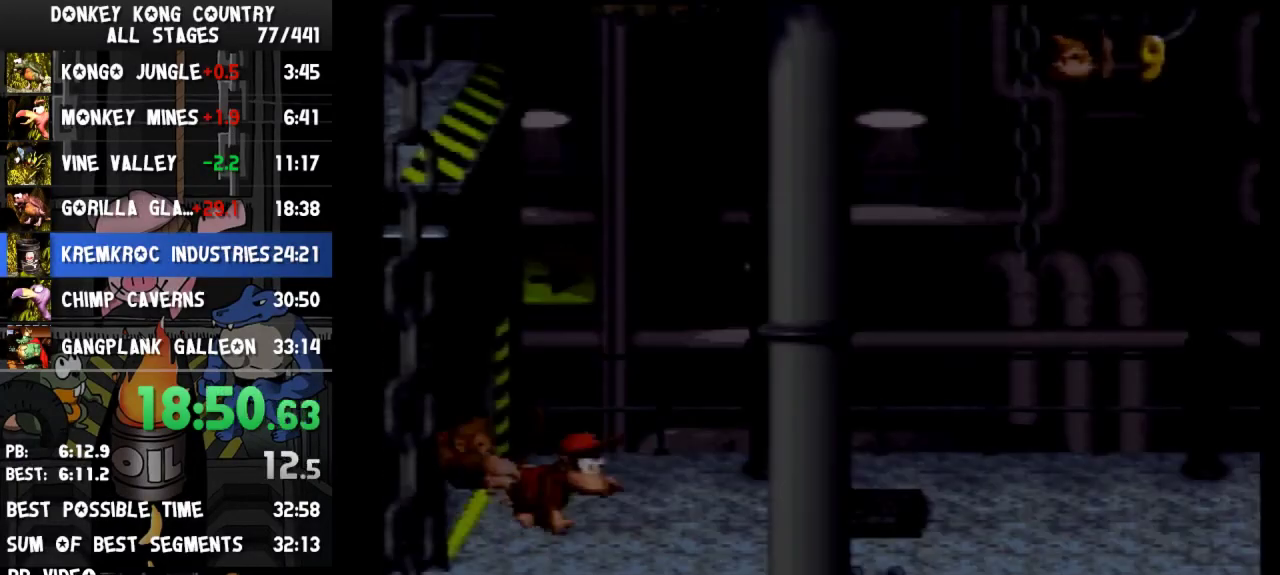
{"buttons": ["Y", "DPAD_RIGHT"], "events": [[333, "Y", "up"], [367, "Y", "down"]]}
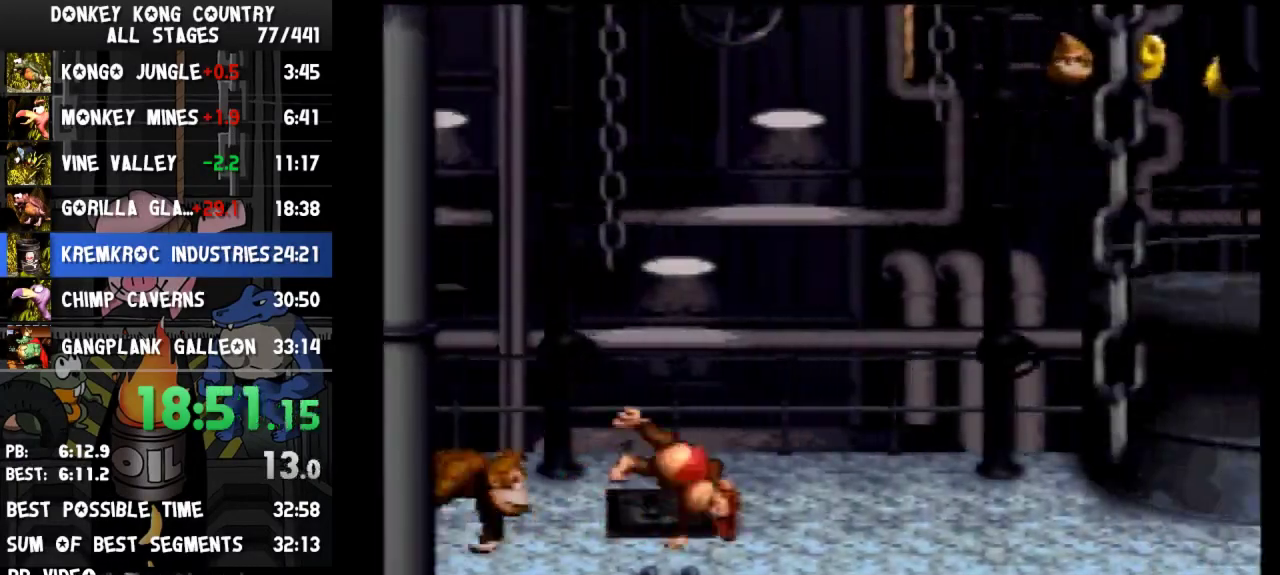
{"buttons": ["Y", "DPAD_RIGHT"], "events": [[233, "B", "down"], [367, "B", "up"]]}
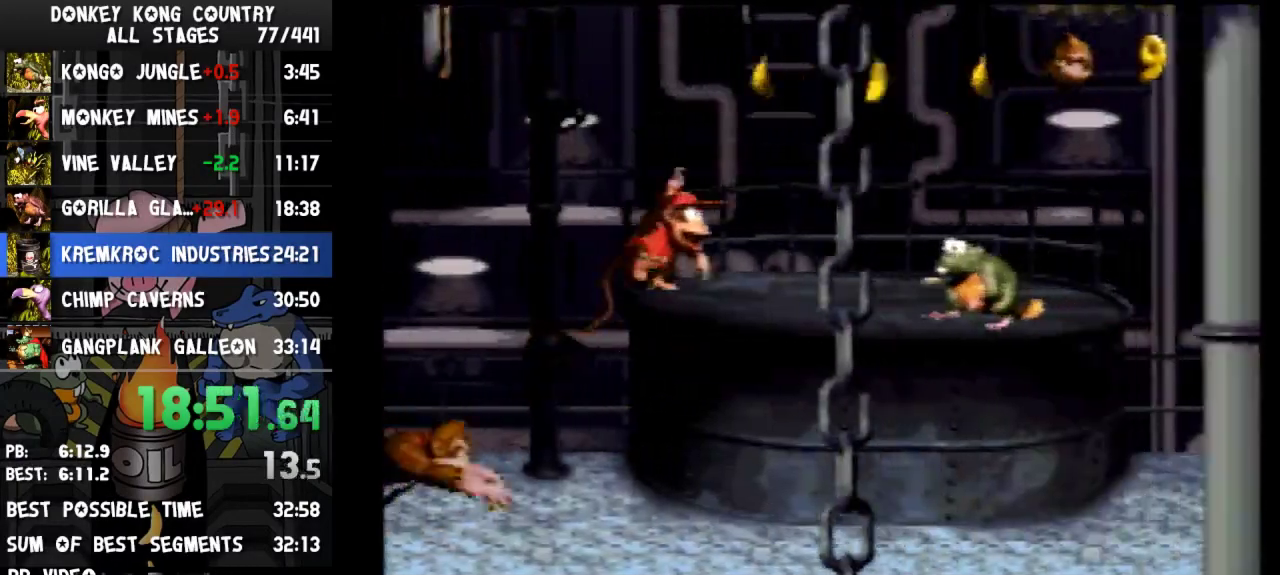
{"buttons": ["Y", "DPAD_RIGHT"], "events": [[67, "Y", "up"], [133, "Y", "down"]]}
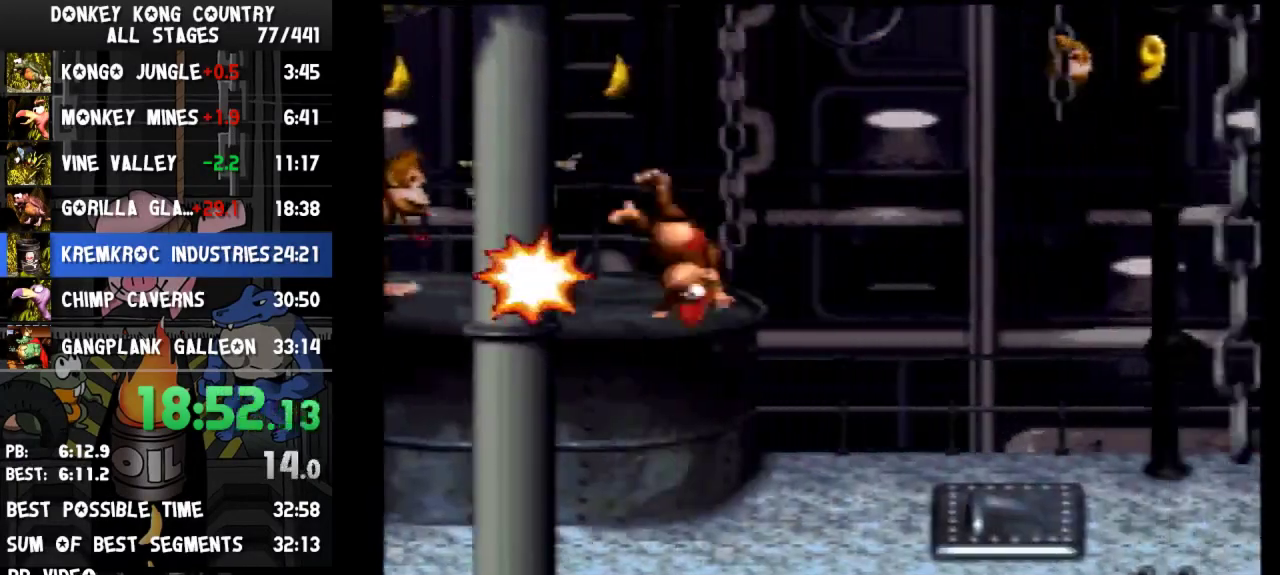
{"buttons": ["B", "Y", "DPAD_RIGHT"], "events": [[433, "B", "down"]]}
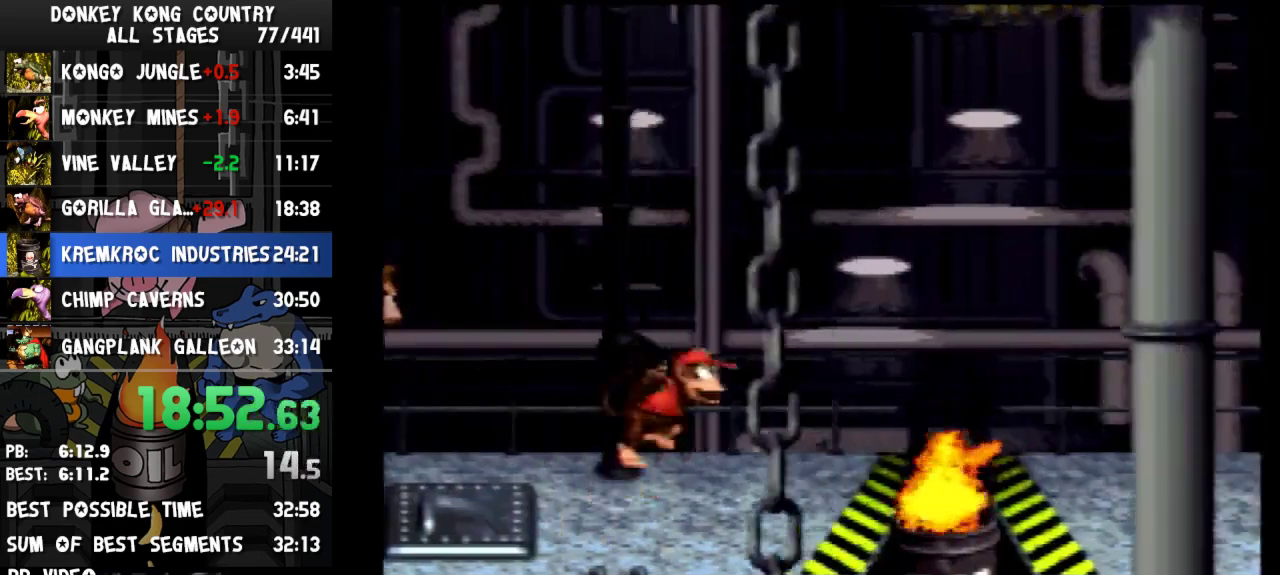
{"buttons": ["Y"], "events": [[33, "B", "up"], [467, "DPAD_RIGHT", "up"]]}
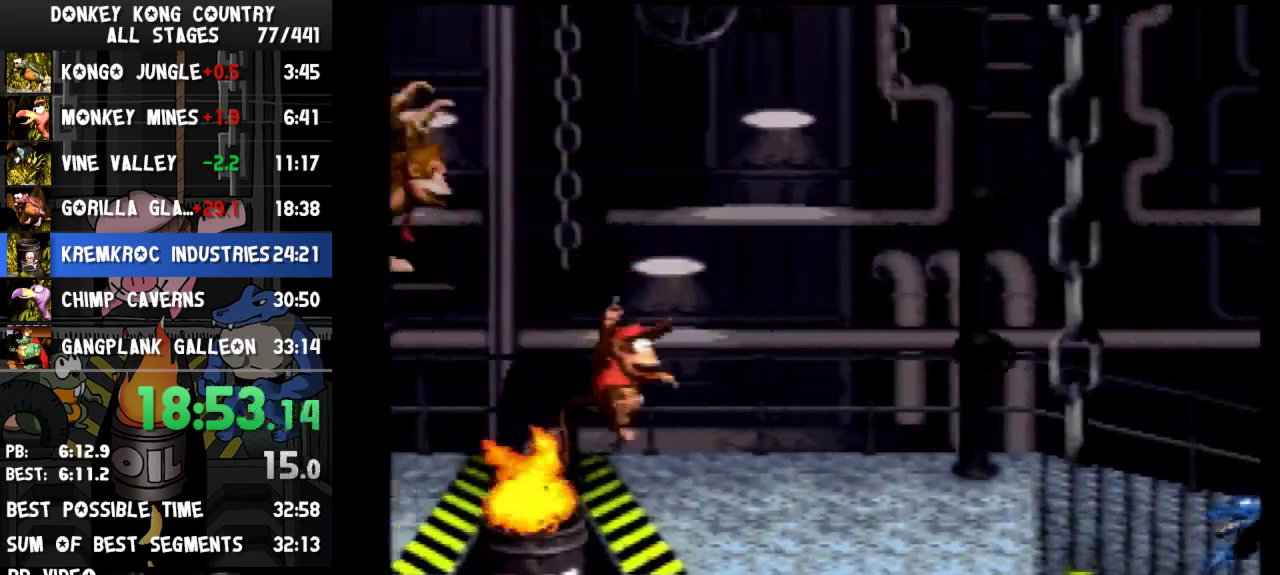
{"buttons": ["Y", "DPAD_RIGHT"], "events": [[33, "DPAD_LEFT", "down"], [300, "DPAD_LEFT", "up"], [367, "DPAD_RIGHT", "down"]]}
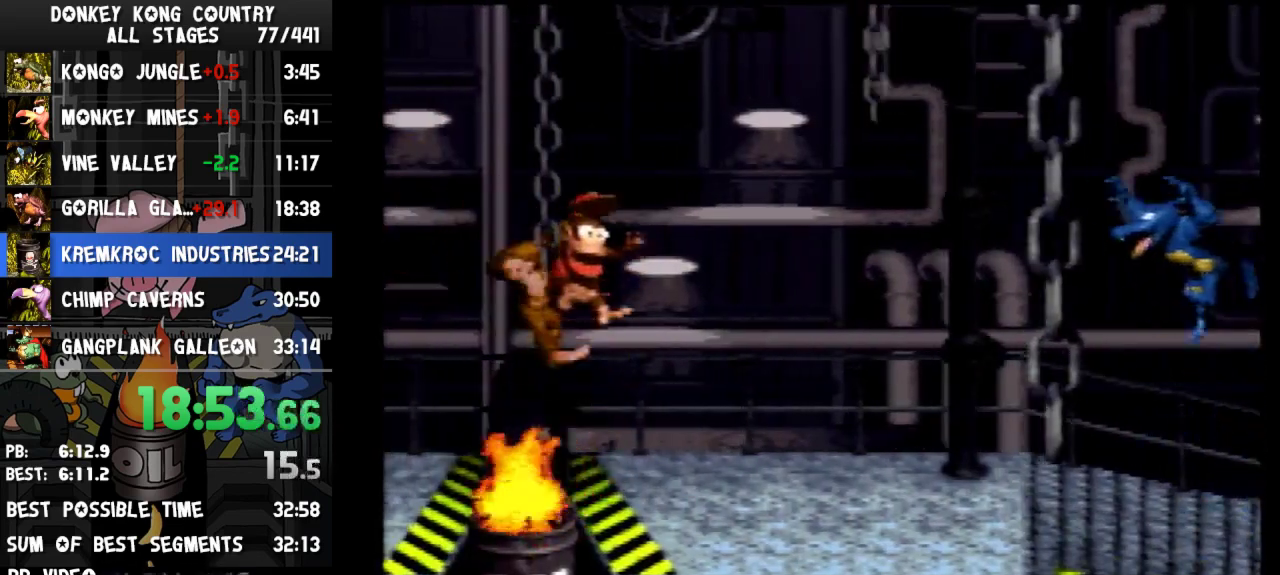
{"buttons": ["Y", "DPAD_RIGHT"]}
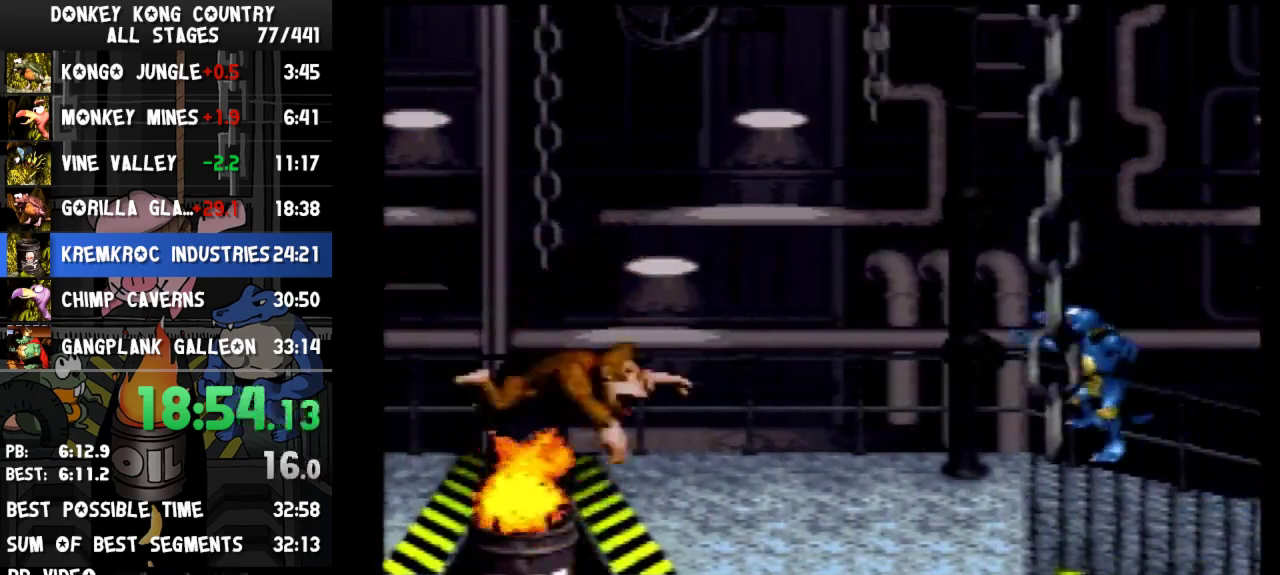
{"buttons": ["Y"], "events": [[300, "DPAD_RIGHT", "up"]]}
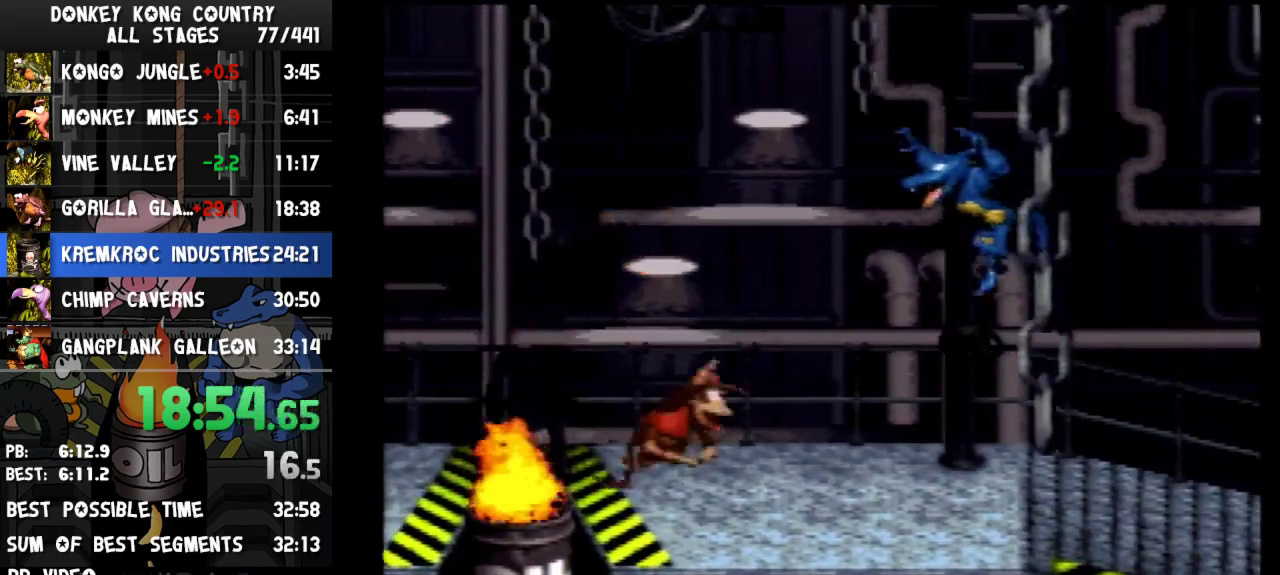
{"buttons": ["Y", "DPAD_RIGHT"], "events": [[200, "DPAD_RIGHT", "down"], [400, "Y", "up"], [467, "Y", "down"]]}
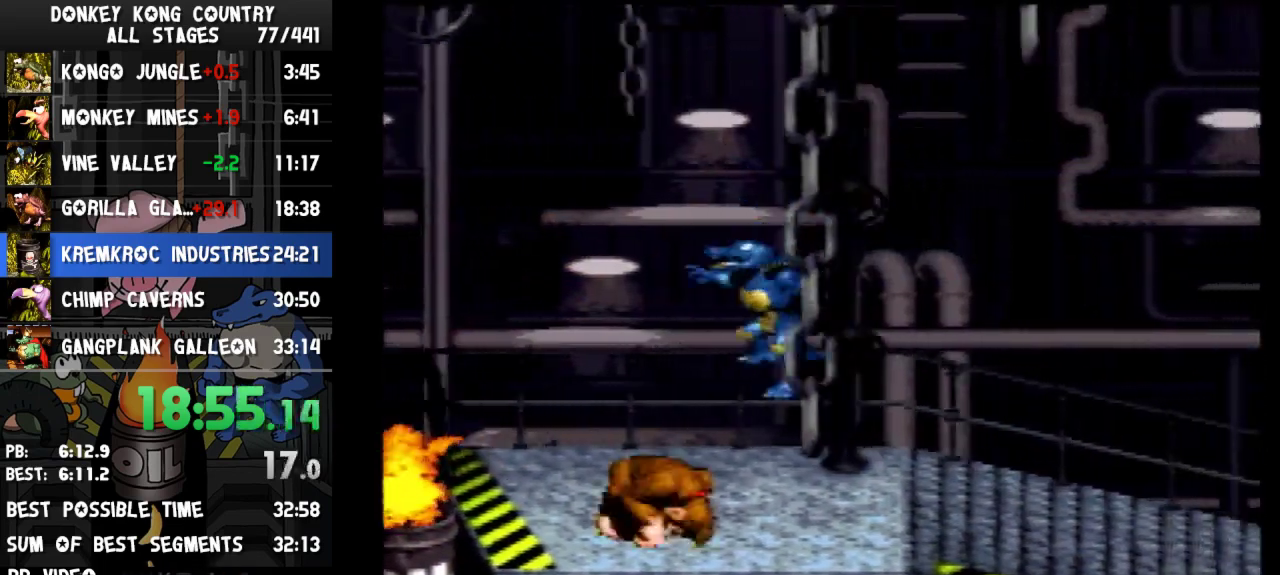
{"buttons": ["Y", "DPAD_RIGHT"]}
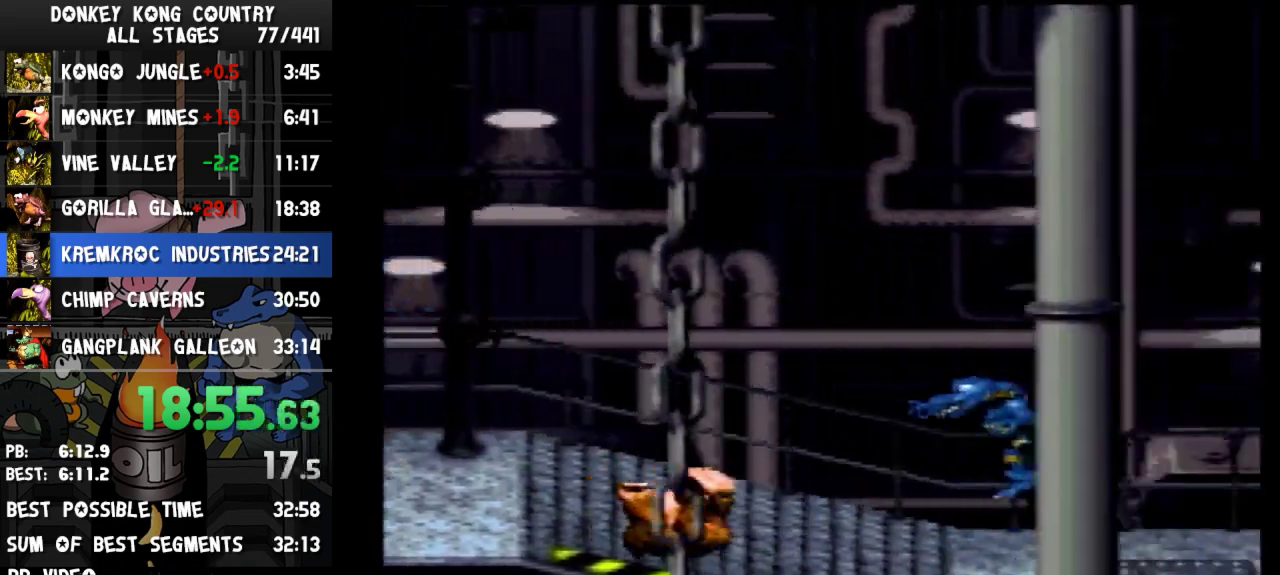
{"buttons": ["Y", "DPAD_RIGHT"], "events": [[367, "Y", "up"], [433, "Y", "down"]]}
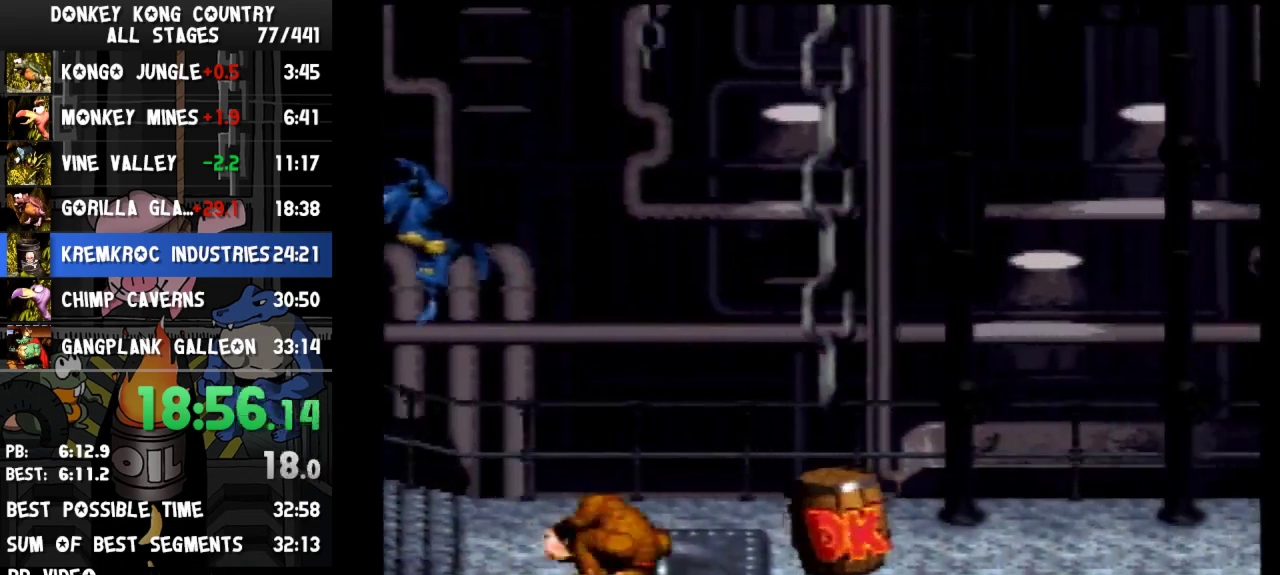
{"buttons": ["Y", "DPAD_RIGHT"], "events": [[200, "Y", "up"], [267, "Y", "down"]]}
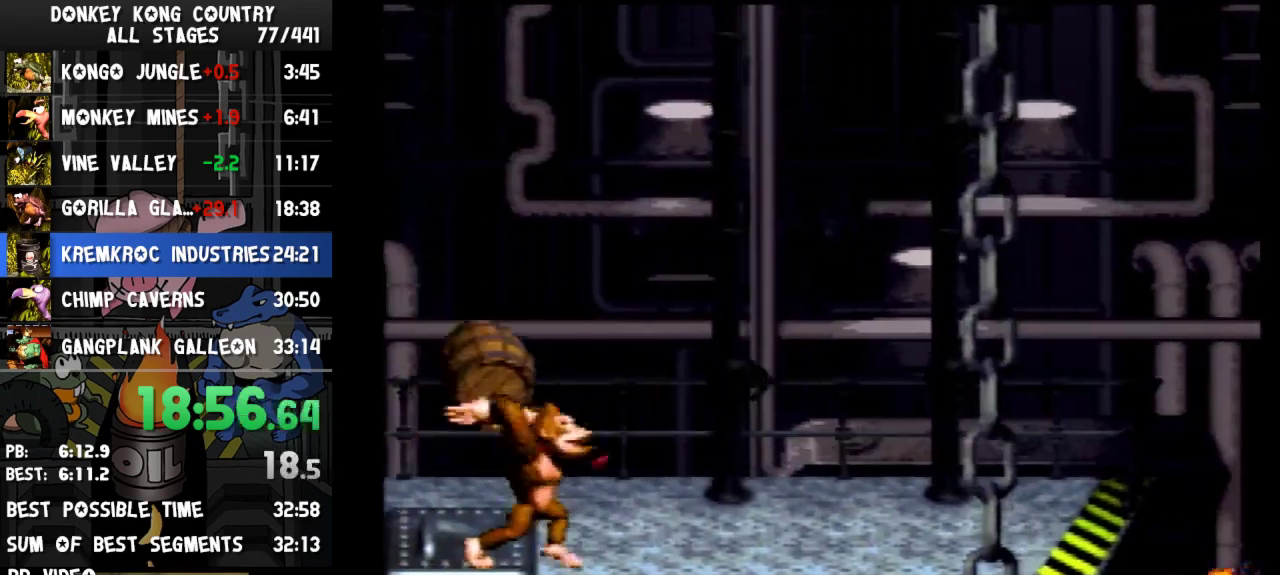
{"buttons": ["Y", "DPAD_RIGHT"]}
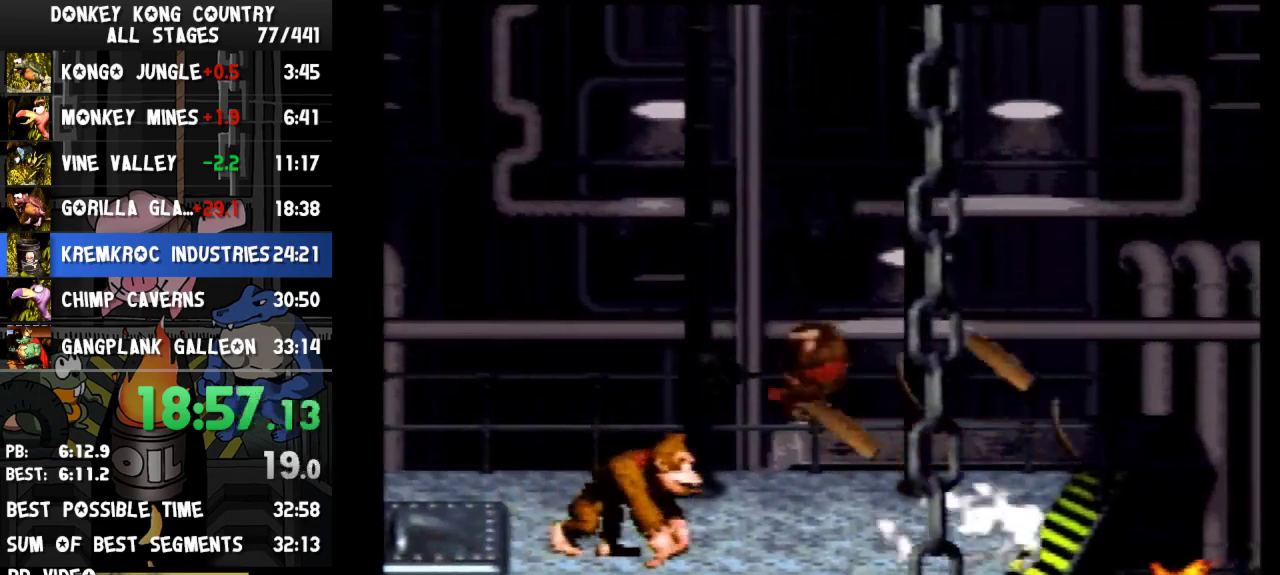
{"buttons": ["B", "Y", "DPAD_RIGHT"], "events": [[500, "B", "down"]]}
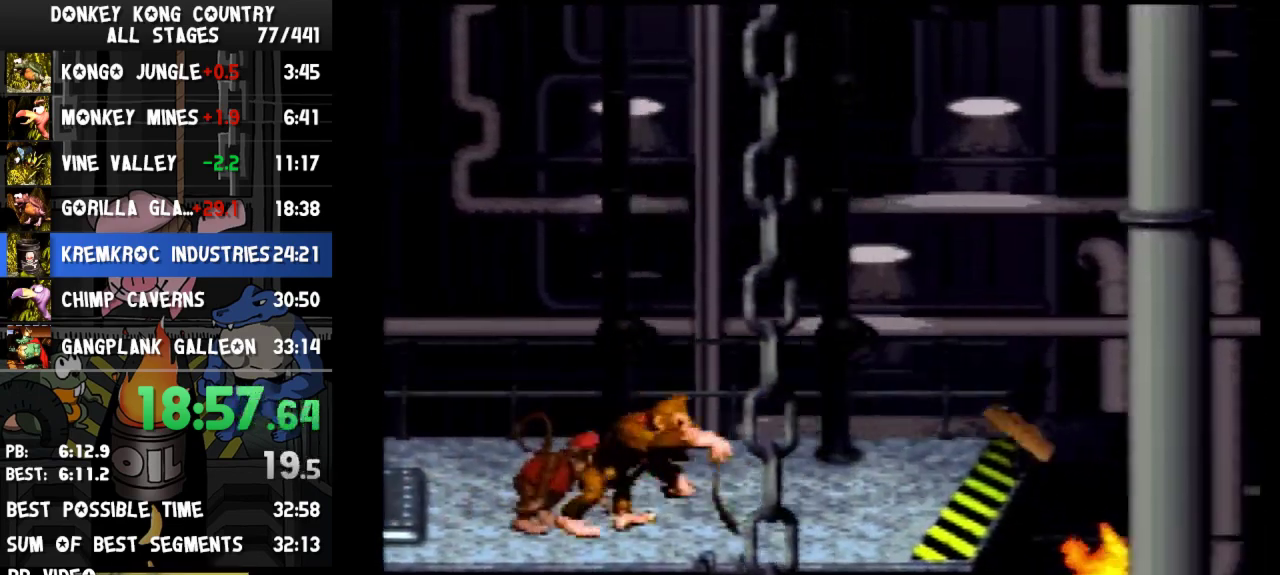
{"buttons": ["B", "Y", "DPAD_RIGHT"]}
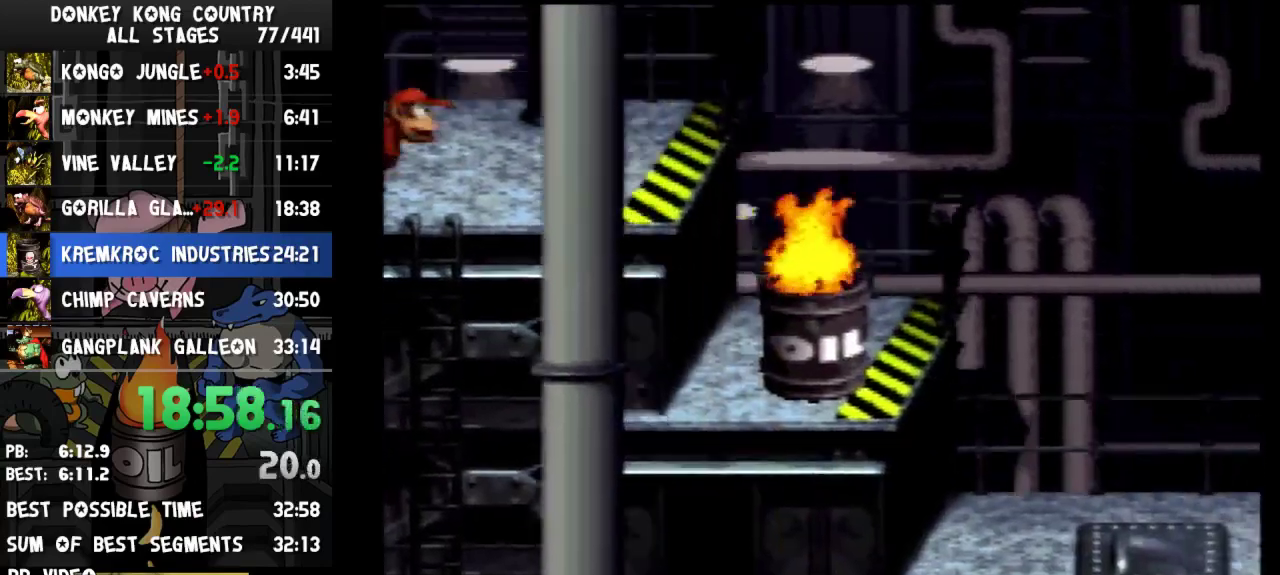
{"buttons": ["B", "Y", "DPAD_LEFT"], "events": [[267, "DPAD_RIGHT", "up"], [300, "DPAD_LEFT", "down"]]}
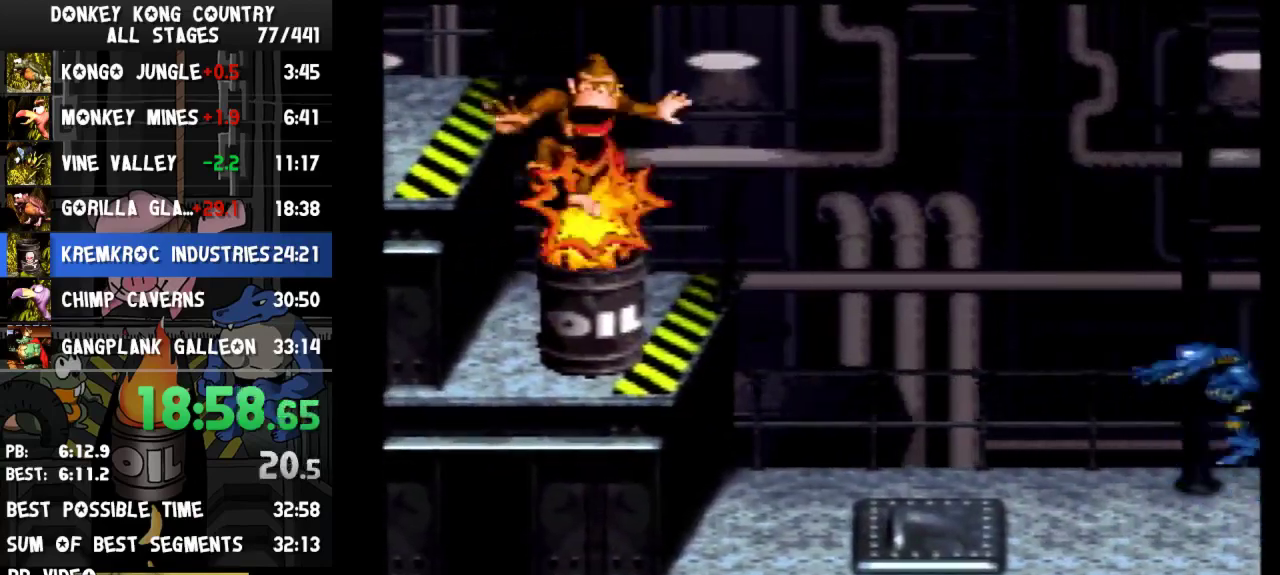
{"buttons": ["B", "Y", "DPAD_LEFT"]}
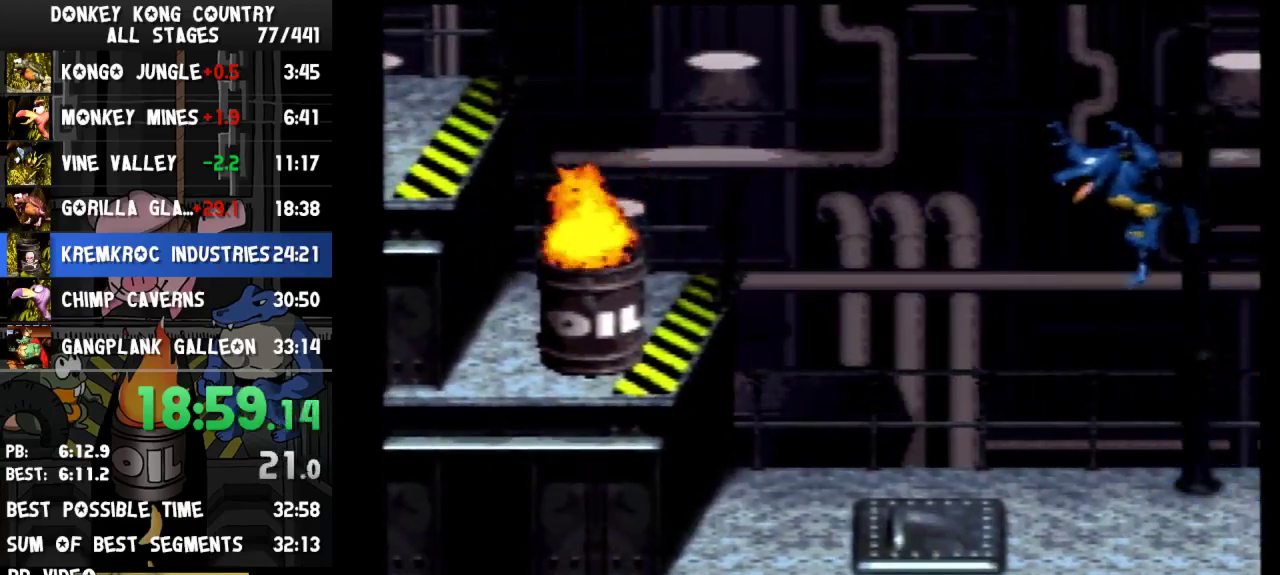
{"buttons": ["B", "Y", "DPAD_LEFT"], "events": [[200, "R1", "down"], [233, "R1", "up"]]}
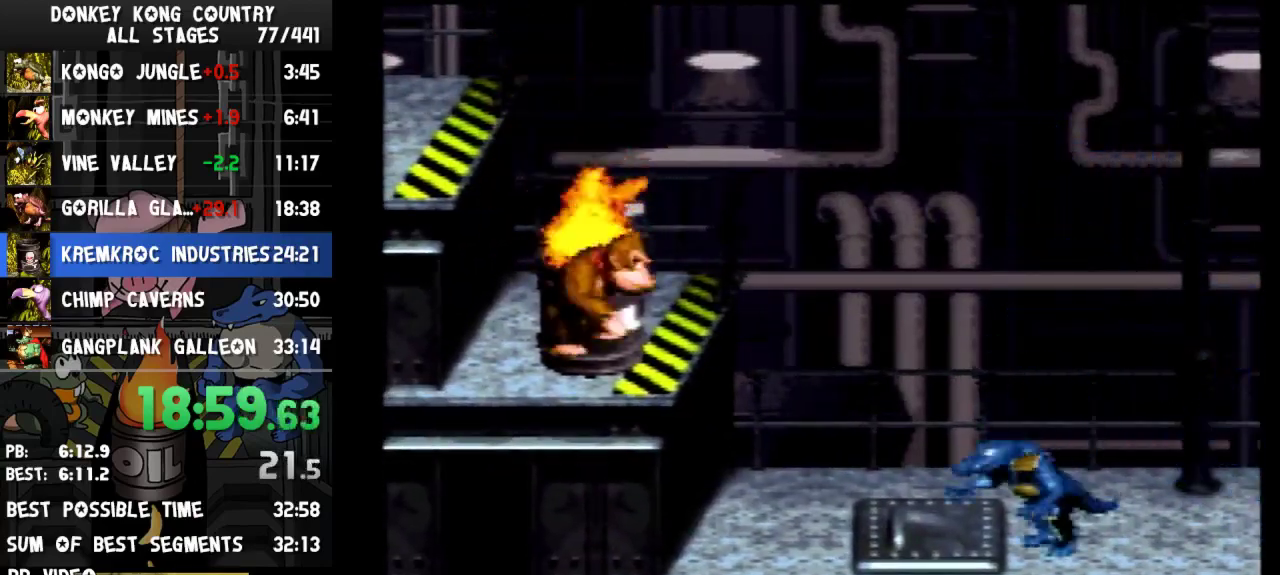
{"buttons": ["B", "Y", "DPAD_LEFT"]}
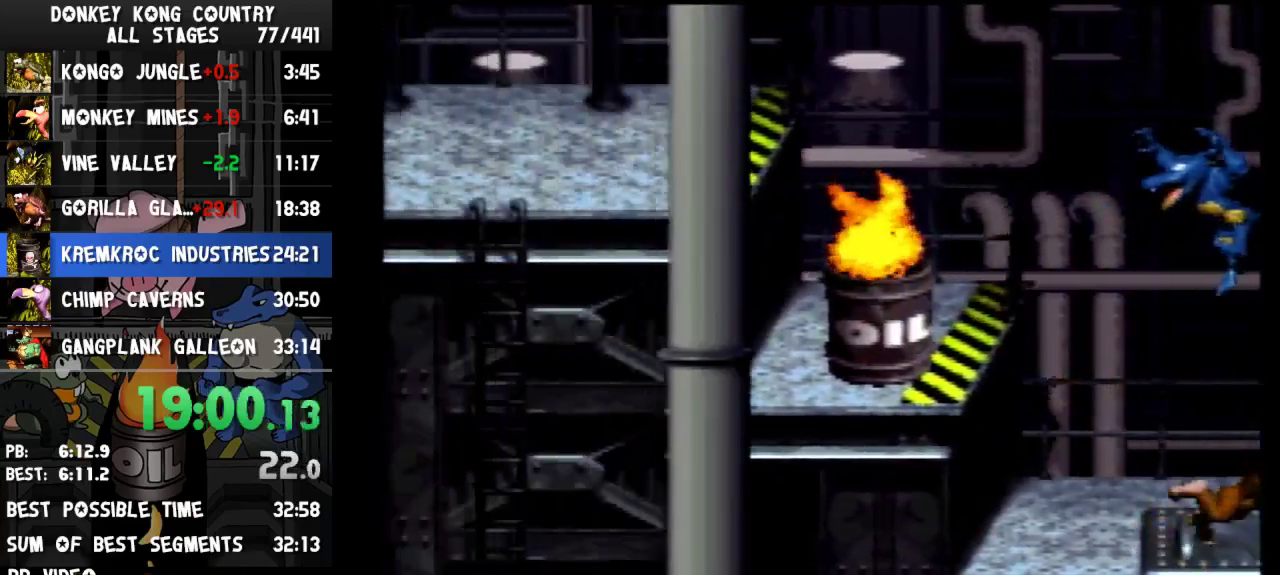
{"buttons": ["B", "Y", "DPAD_RIGHT"], "events": [[100, "DPAD_LEFT", "up"], [100, "DPAD_RIGHT", "down"]]}
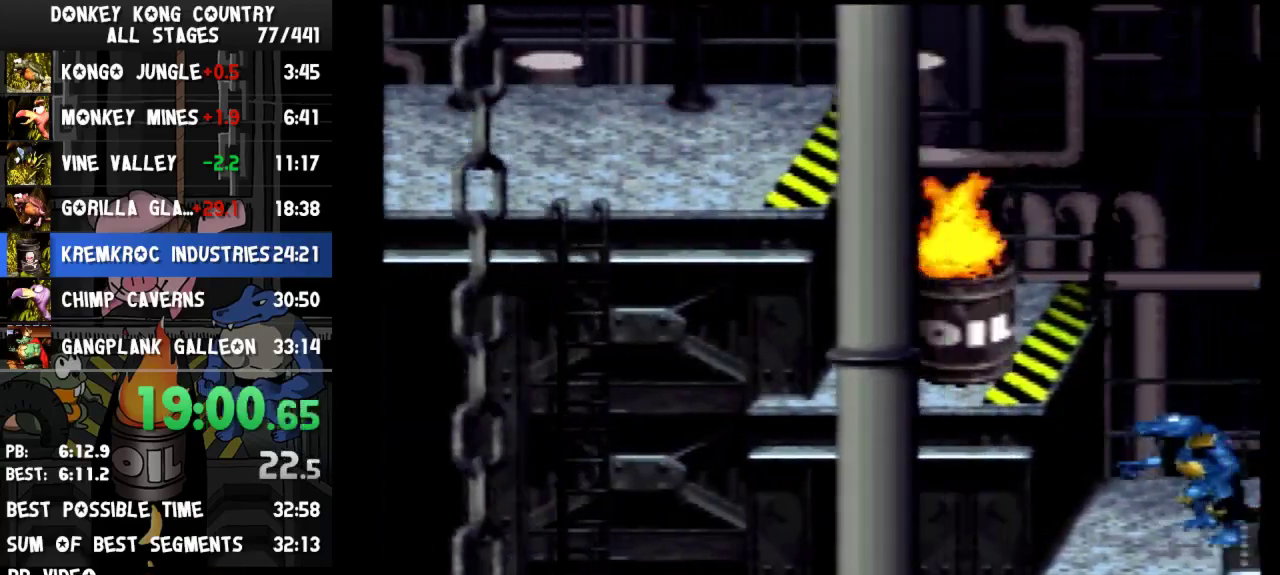
{"buttons": ["B", "Y", "DPAD_RIGHT"], "events": [[267, "Y", "up"], [400, "Y", "down"]]}